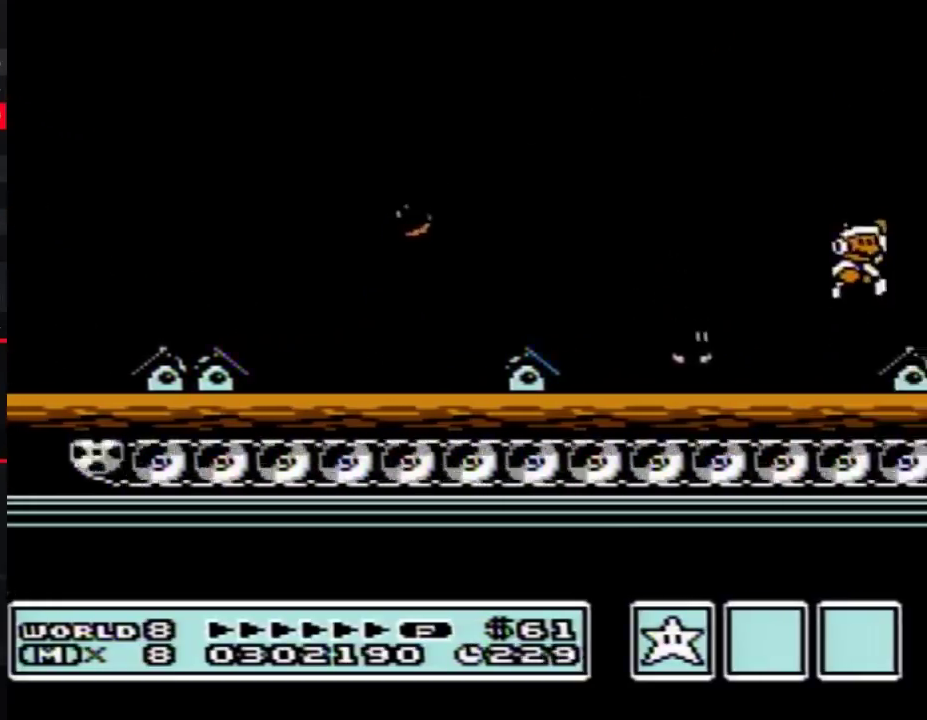
Gameplay with a controller (Nintendo layout); each line is a JSON object with the inputs held at the frame after it. "events" lists button and stick changes between this image and that frame as [ms after this image, input, new state], when the widget could be followed in between. Not read: L3 R3.
{"buttons": ["B", "DPAD_RIGHT"], "events": [[150, "B", "up"], [300, "B", "down"], [333, "A", "up"], [400, "B", "up"], [467, "B", "down"]]}
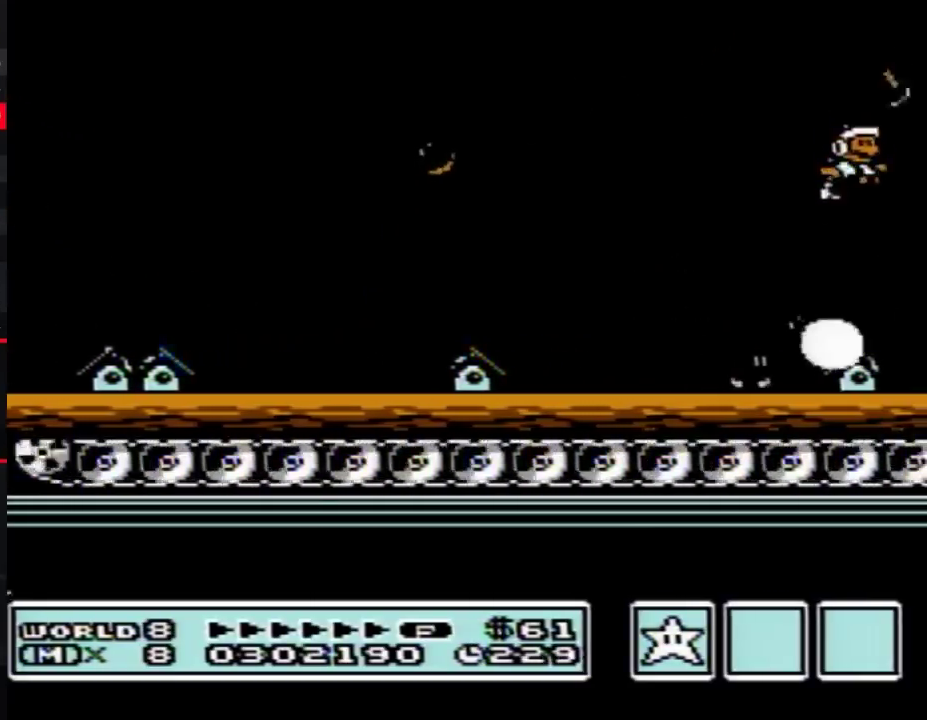
{"buttons": ["B", "DPAD_RIGHT"], "events": [[17, "B", "up"], [117, "B", "down"], [183, "B", "up"], [300, "B", "down"], [350, "B", "up"], [467, "B", "down"]]}
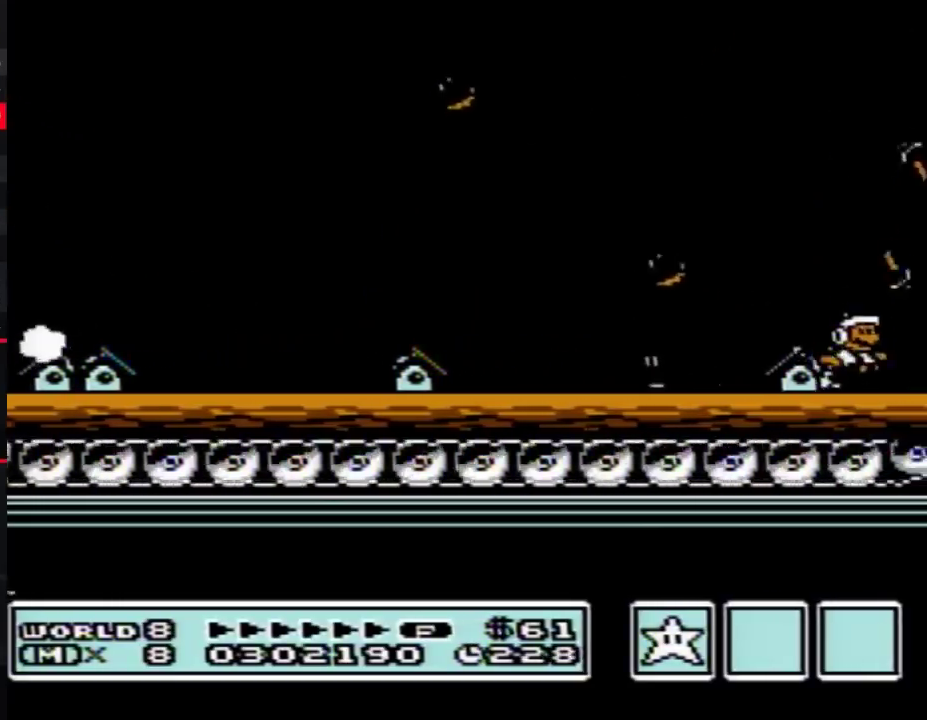
{"buttons": ["A", "B", "DPAD_RIGHT"], "events": [[33, "B", "up"], [117, "B", "down"], [367, "A", "down"]]}
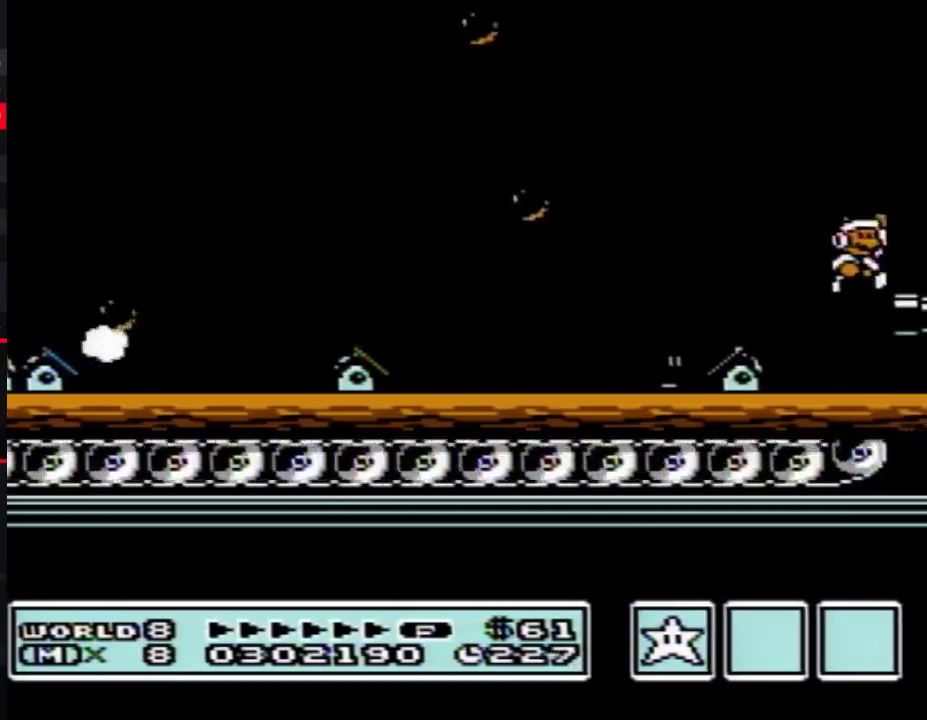
{"buttons": ["B", "DPAD_RIGHT"], "events": [[50, "B", "up"], [183, "A", "up"], [183, "B", "down"], [233, "B", "up"], [333, "B", "down"], [400, "B", "up"], [500, "B", "down"]]}
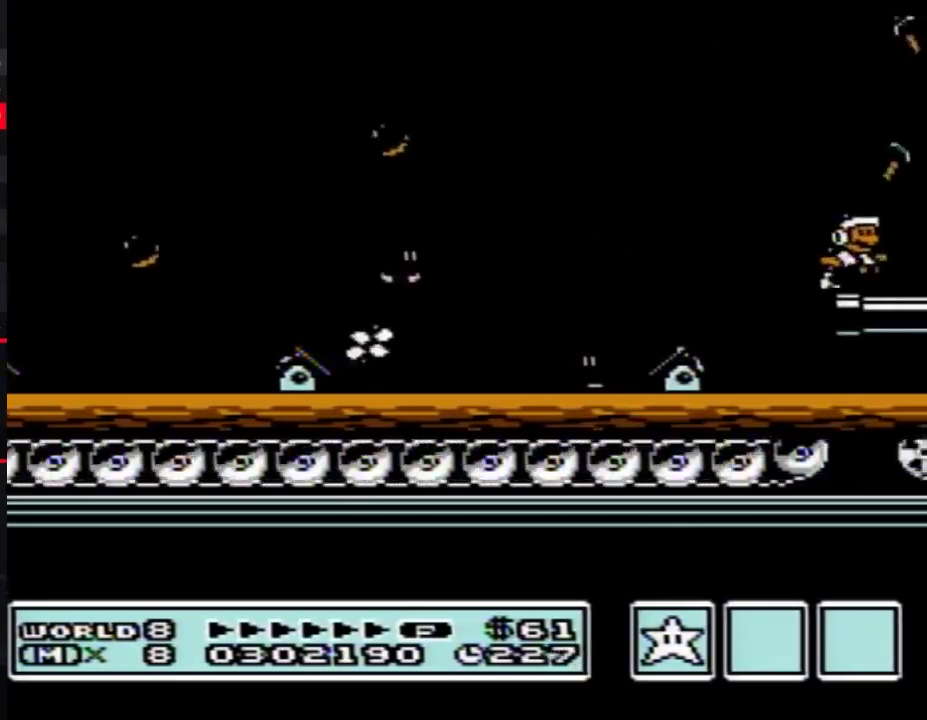
{"buttons": ["B", "DPAD_RIGHT"], "events": [[50, "B", "up"], [150, "B", "down"], [217, "B", "up"], [483, "B", "down"]]}
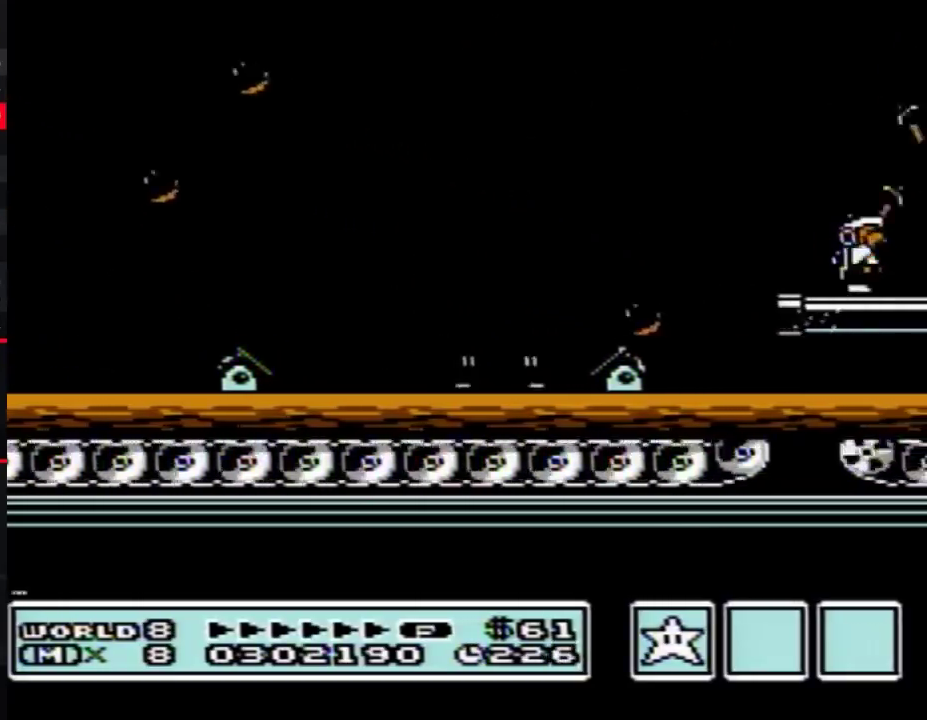
{"buttons": ["A", "B", "DPAD_RIGHT"], "events": [[50, "B", "up"], [150, "B", "down"], [433, "A", "down"]]}
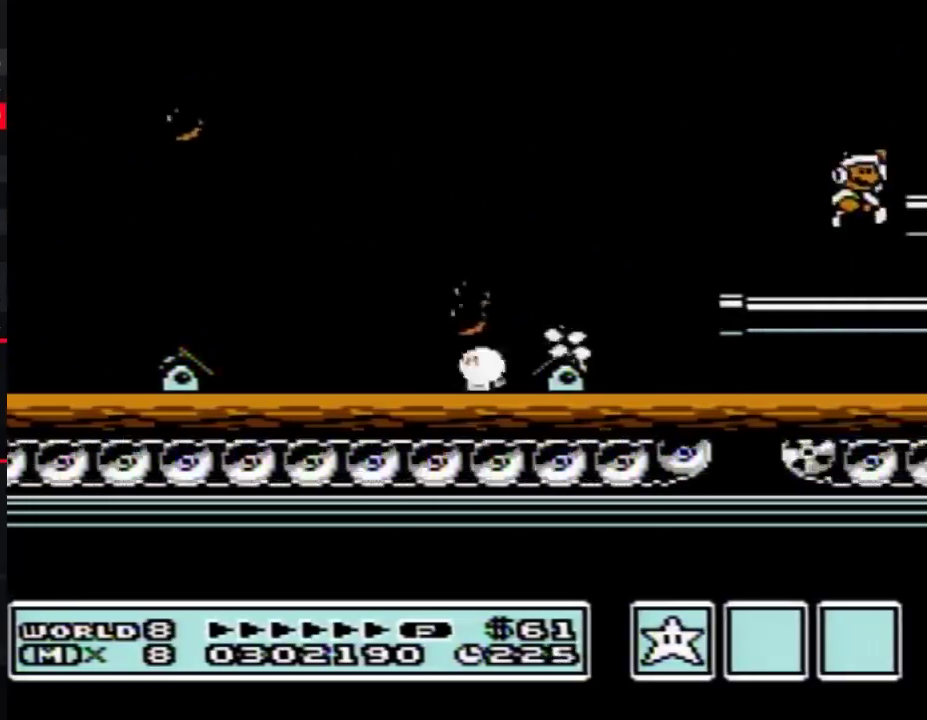
{"buttons": [], "events": [[83, "B", "up"], [183, "A", "up"], [217, "B", "down"], [283, "B", "up"], [367, "B", "down"], [433, "B", "up"], [467, "DPAD_RIGHT", "up"]]}
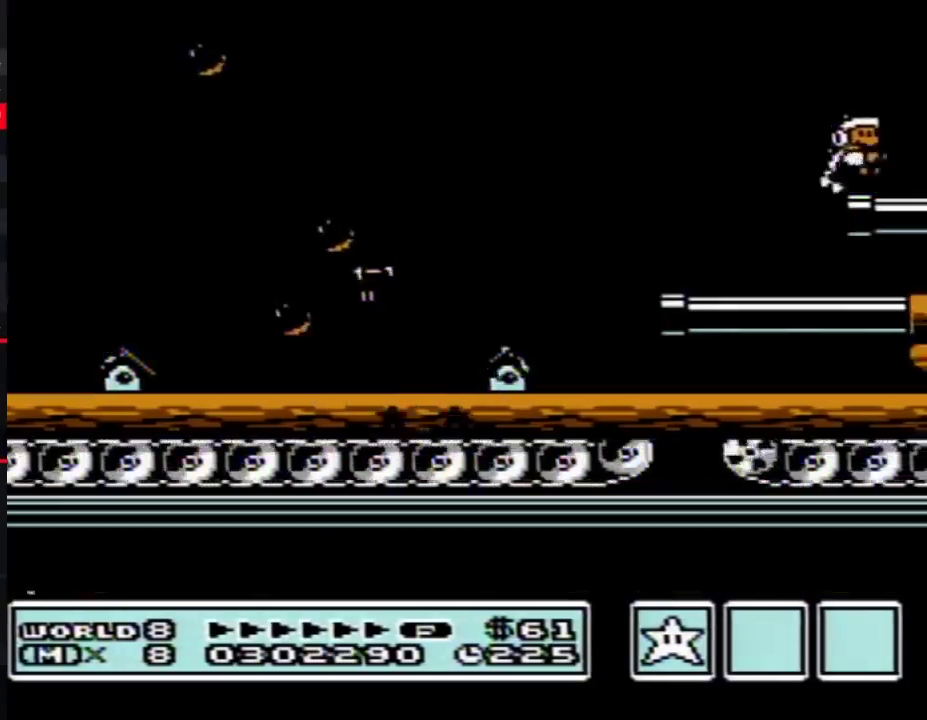
{"buttons": ["B", "DPAD_RIGHT"], "events": [[17, "B", "down"], [117, "B", "up"], [117, "DPAD_RIGHT", "down"], [233, "B", "down"], [300, "B", "up"], [400, "B", "down"]]}
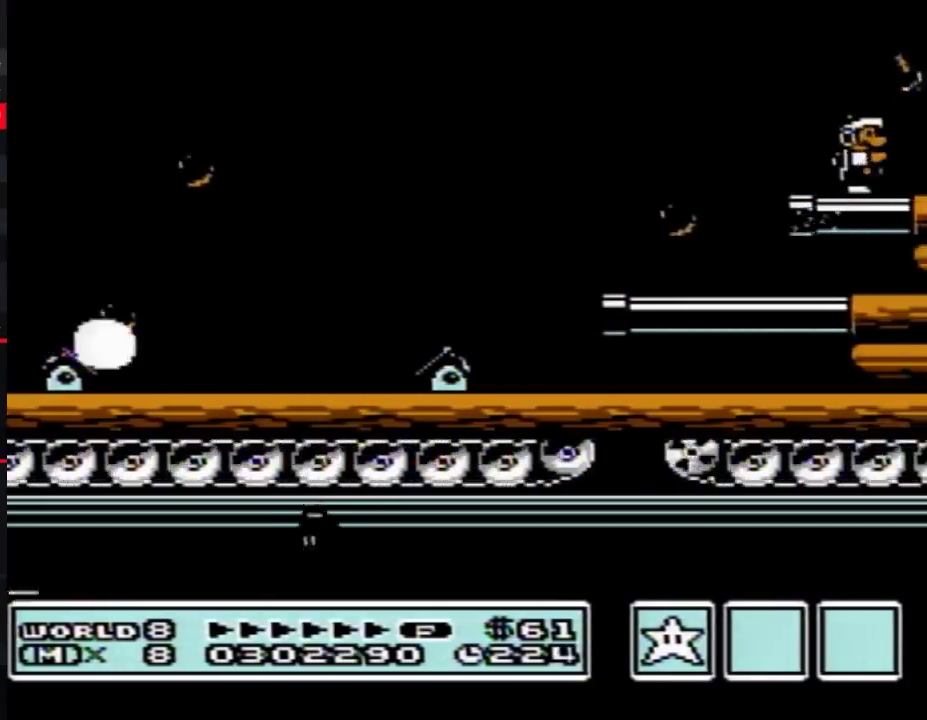
{"buttons": ["B", "DPAD_RIGHT"], "events": []}
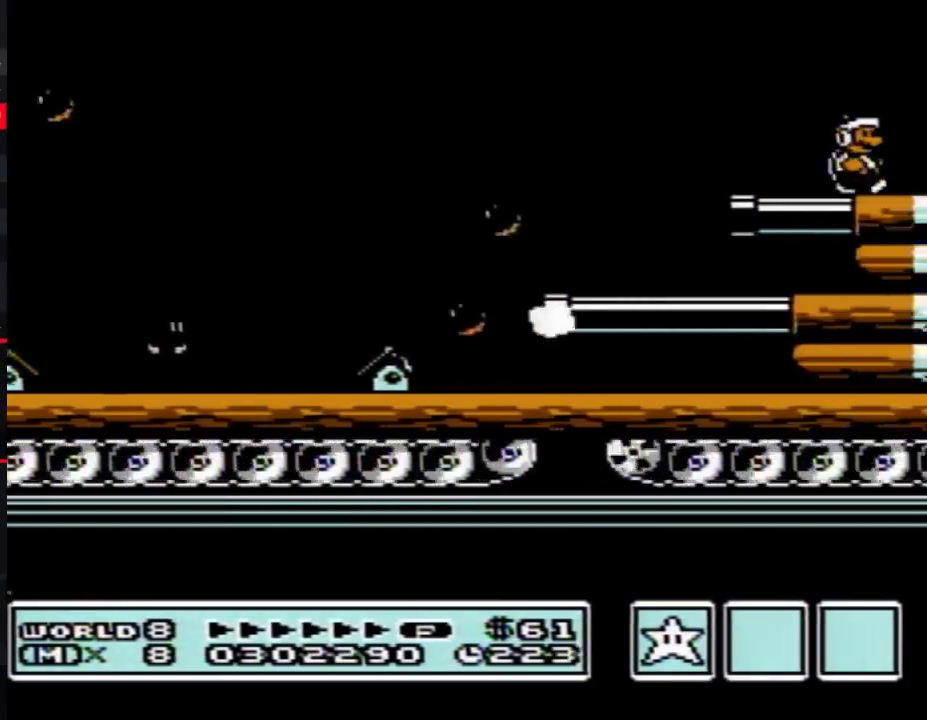
{"buttons": ["B", "DPAD_RIGHT"], "events": []}
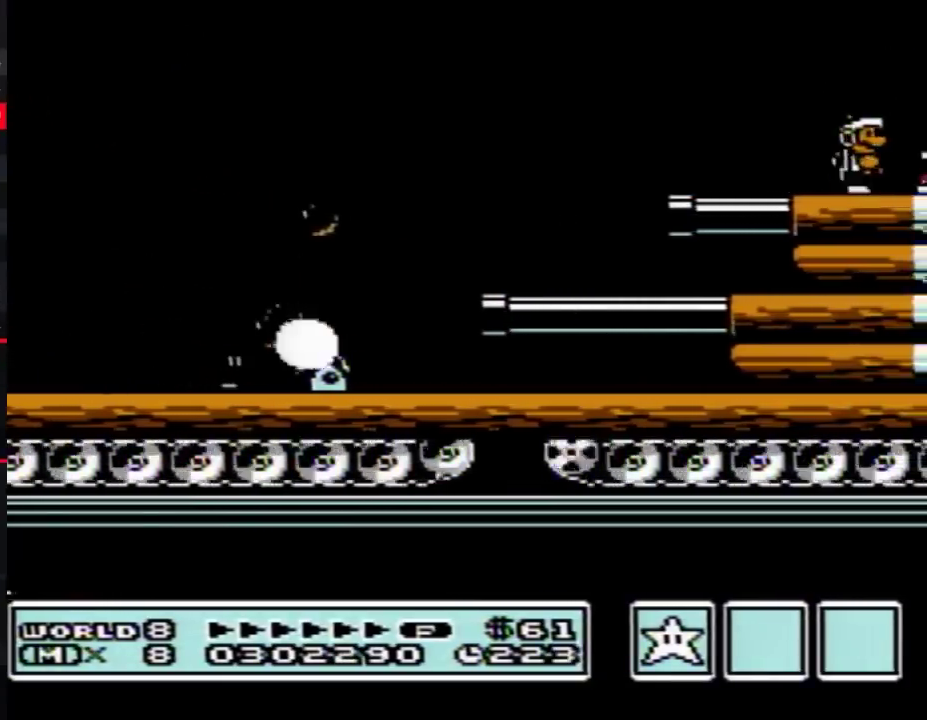
{"buttons": ["B"], "events": [[100, "A", "down"], [183, "A", "up"], [433, "DPAD_RIGHT", "up"]]}
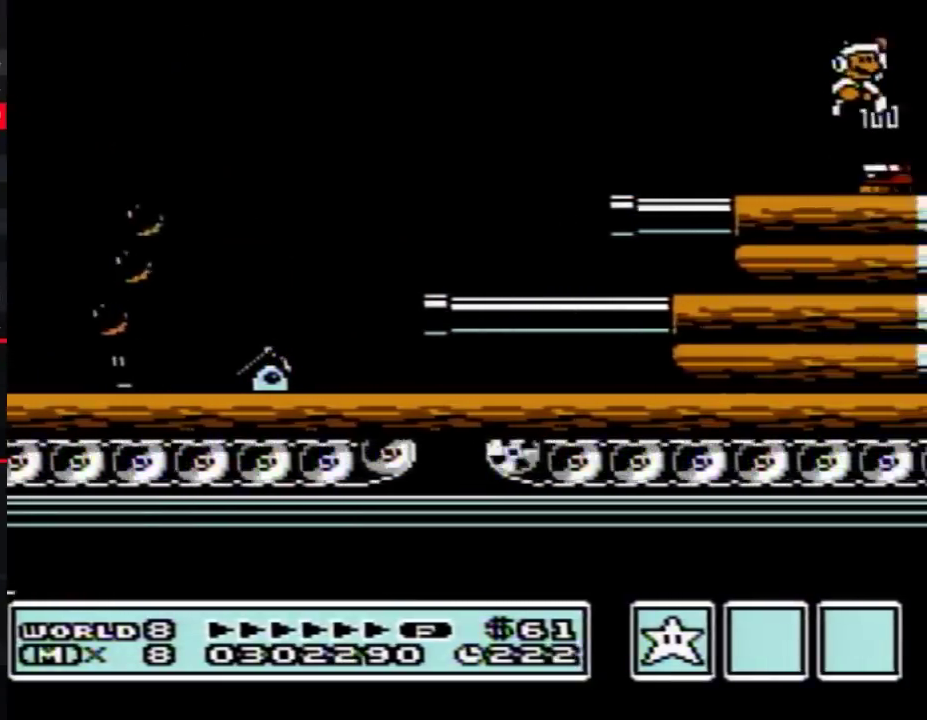
{"buttons": ["B", "DPAD_RIGHT"], "events": [[117, "DPAD_RIGHT", "down"], [150, "B", "up"], [267, "B", "down"], [333, "B", "up"], [433, "B", "down"]]}
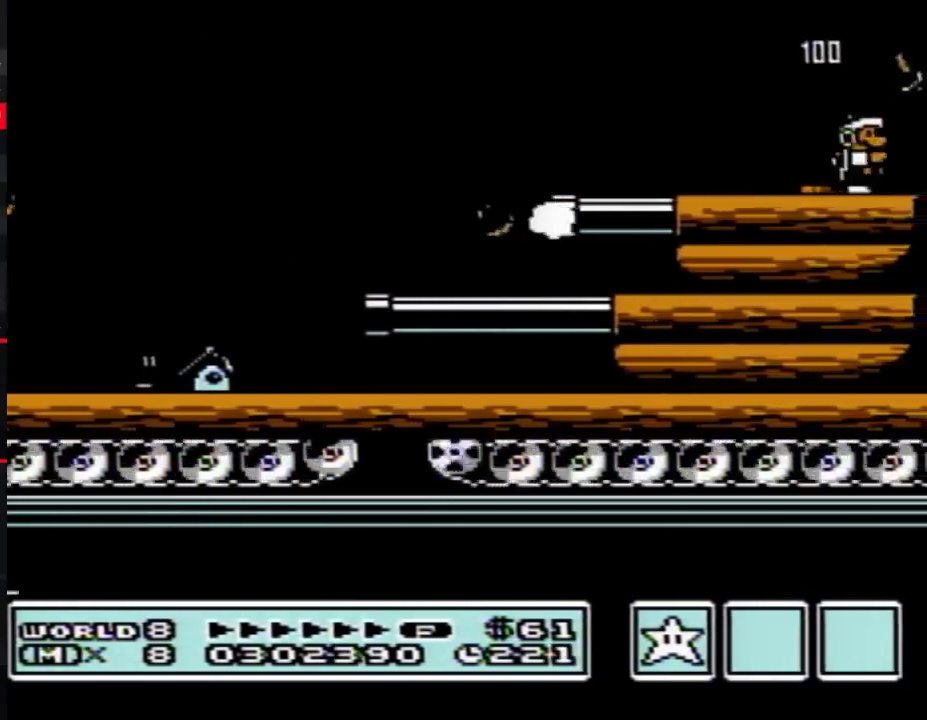
{"buttons": [], "events": [[83, "DPAD_DOWN", "down"], [117, "DPAD_RIGHT", "up"], [150, "A", "down"], [217, "DPAD_DOWN", "up"], [250, "A", "up"], [367, "B", "up"]]}
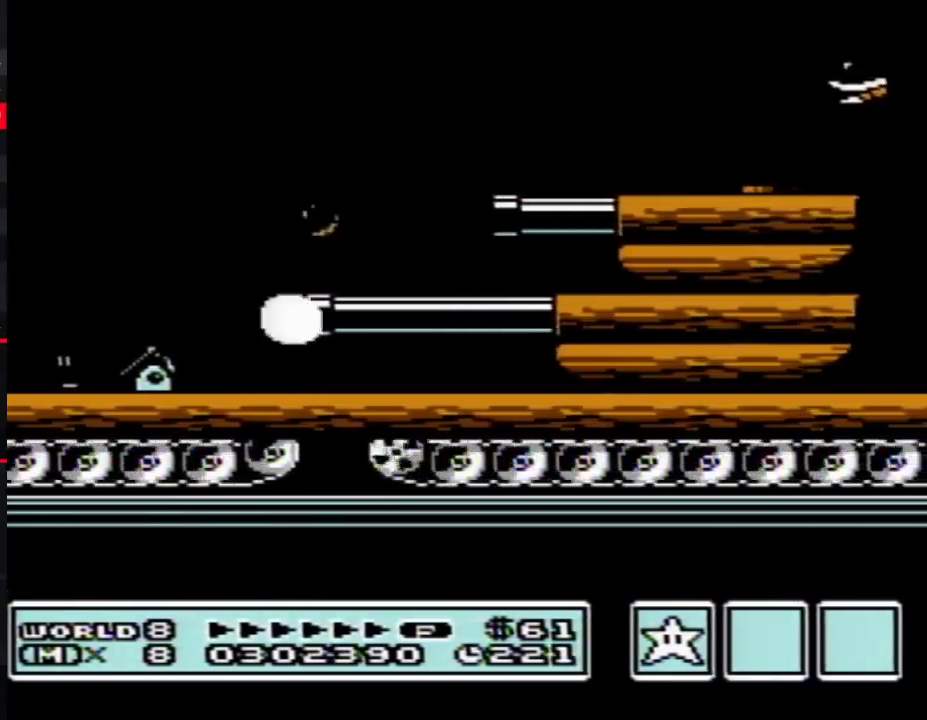
{"buttons": ["DPAD_RIGHT"], "events": [[50, "DPAD_RIGHT", "down"]]}
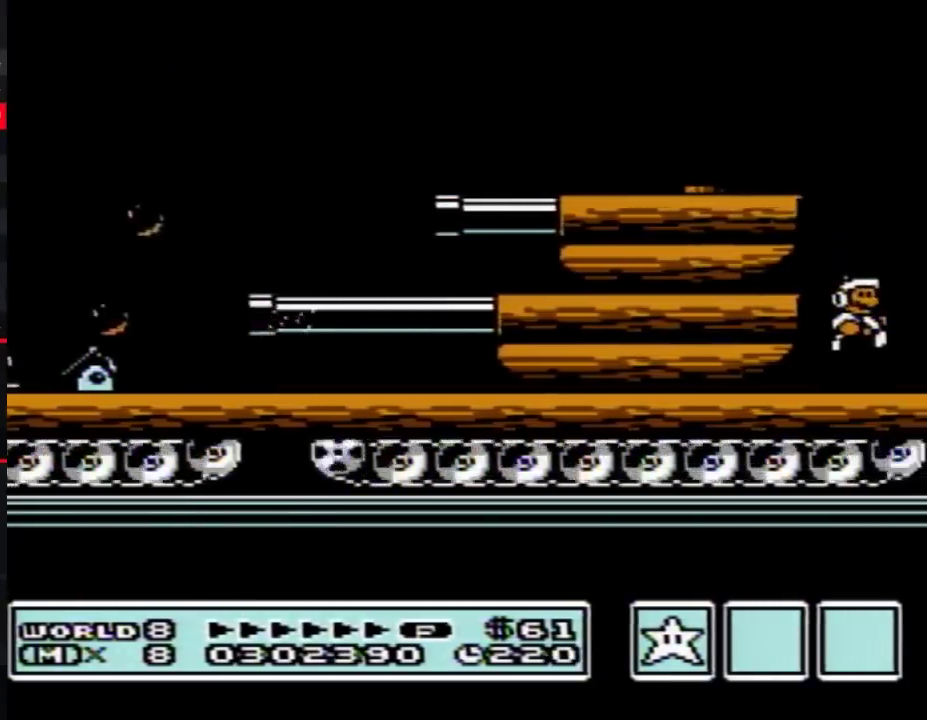
{"buttons": ["DPAD_RIGHT"], "events": [[50, "B", "down"], [183, "B", "up"], [333, "B", "down"], [467, "B", "up"]]}
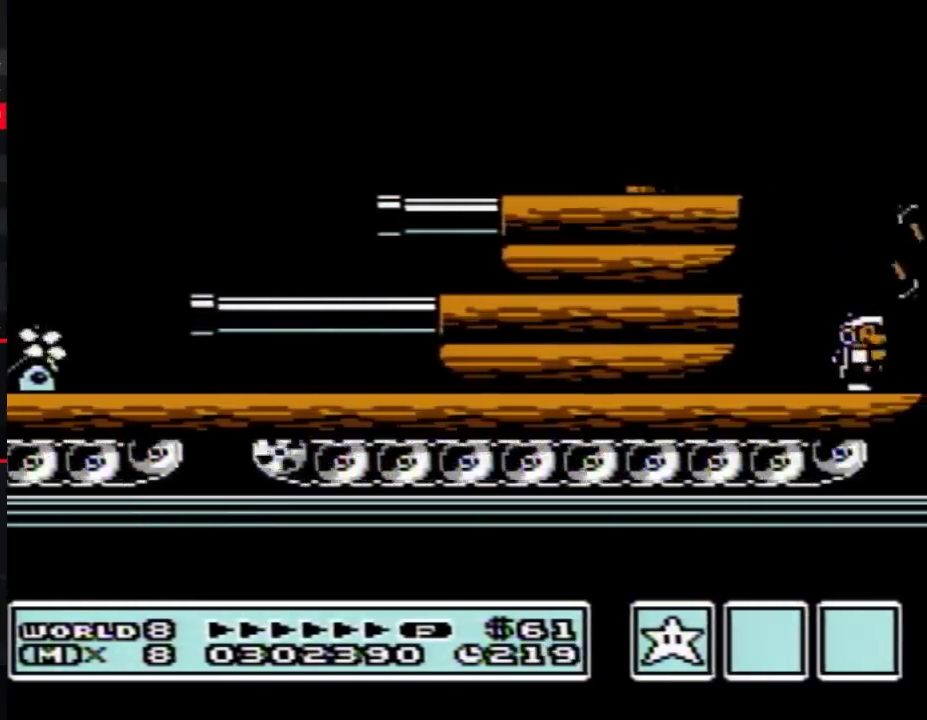
{"buttons": ["DPAD_RIGHT"], "events": [[17, "B", "down"], [117, "B", "up"], [367, "B", "down"], [433, "B", "up"]]}
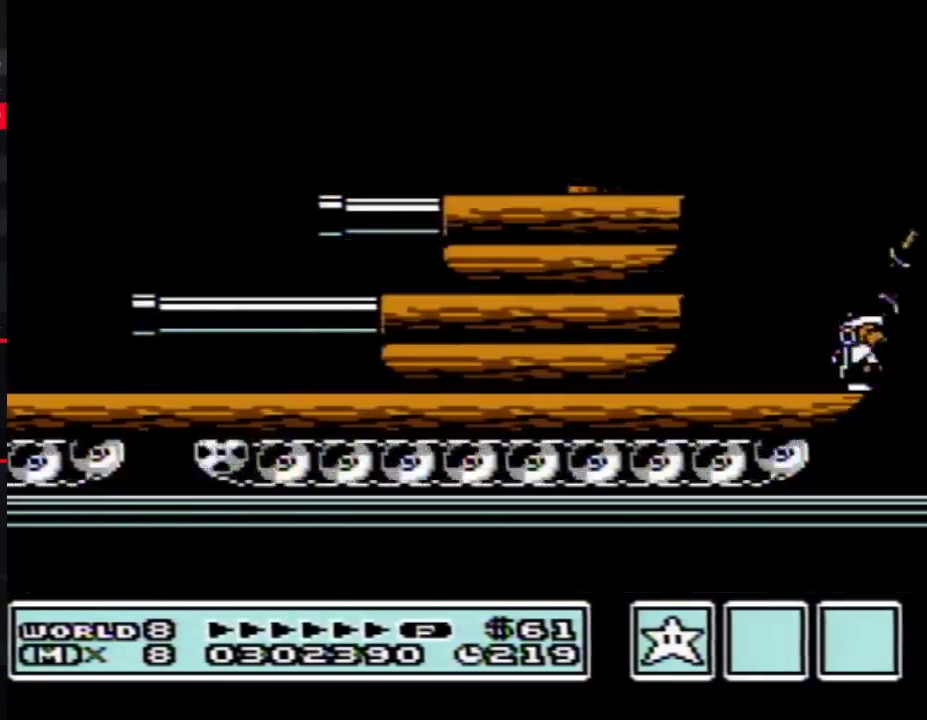
{"buttons": ["DPAD_RIGHT"], "events": [[17, "B", "down"], [150, "A", "down"], [267, "DPAD_RIGHT", "up"], [400, "DPAD_RIGHT", "down"], [467, "A", "up"], [483, "B", "up"]]}
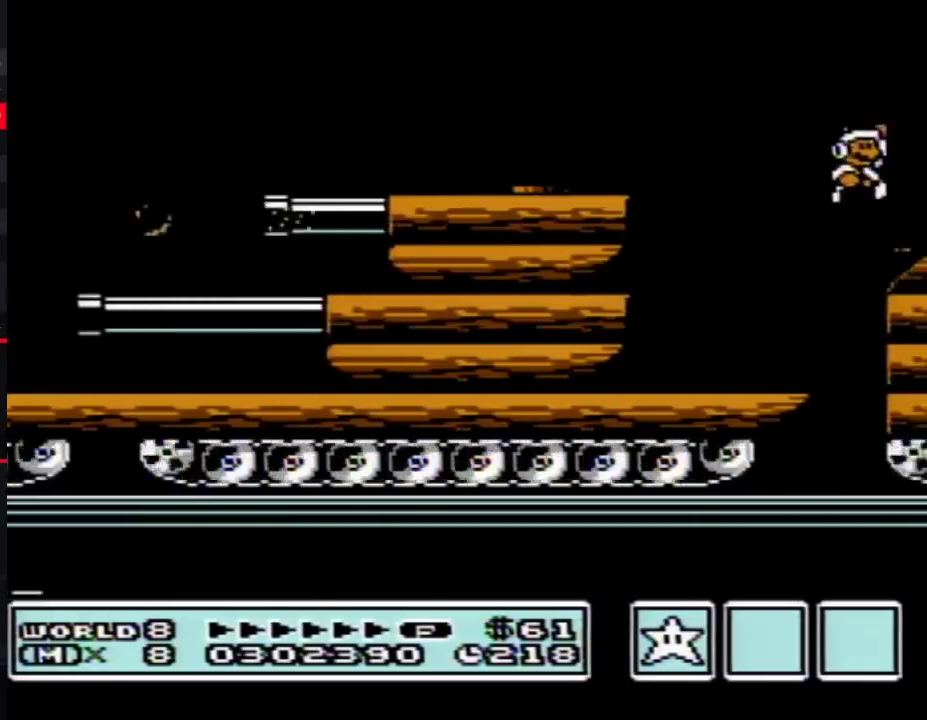
{"buttons": ["B", "DPAD_RIGHT"], "events": [[50, "B", "down"], [150, "B", "up"], [233, "B", "down"], [333, "A", "down"], [400, "A", "up"], [400, "B", "up"], [483, "B", "down"]]}
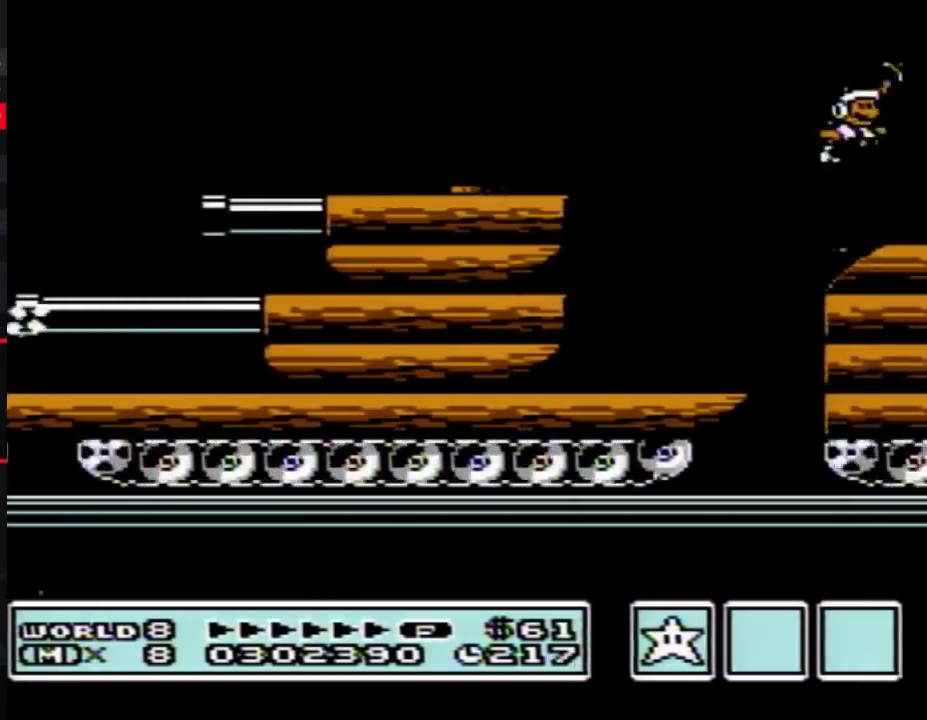
{"buttons": ["B", "DPAD_RIGHT"], "events": [[50, "B", "up"], [183, "B", "down"], [250, "B", "up"], [333, "B", "down"]]}
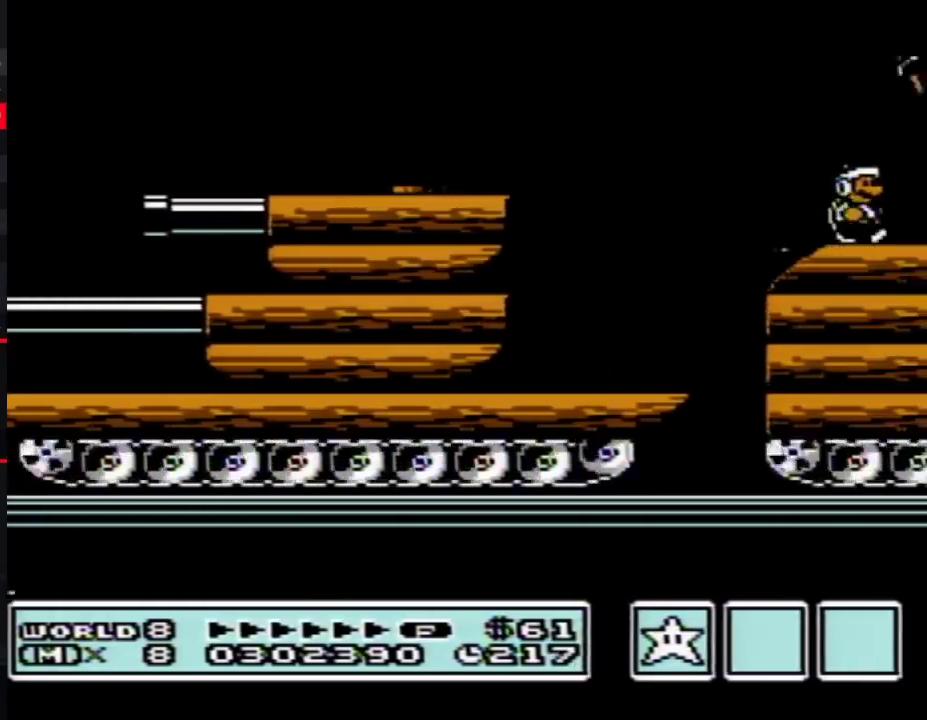
{"buttons": ["DPAD_RIGHT"], "events": [[317, "A", "down"], [500, "A", "up"], [500, "B", "up"]]}
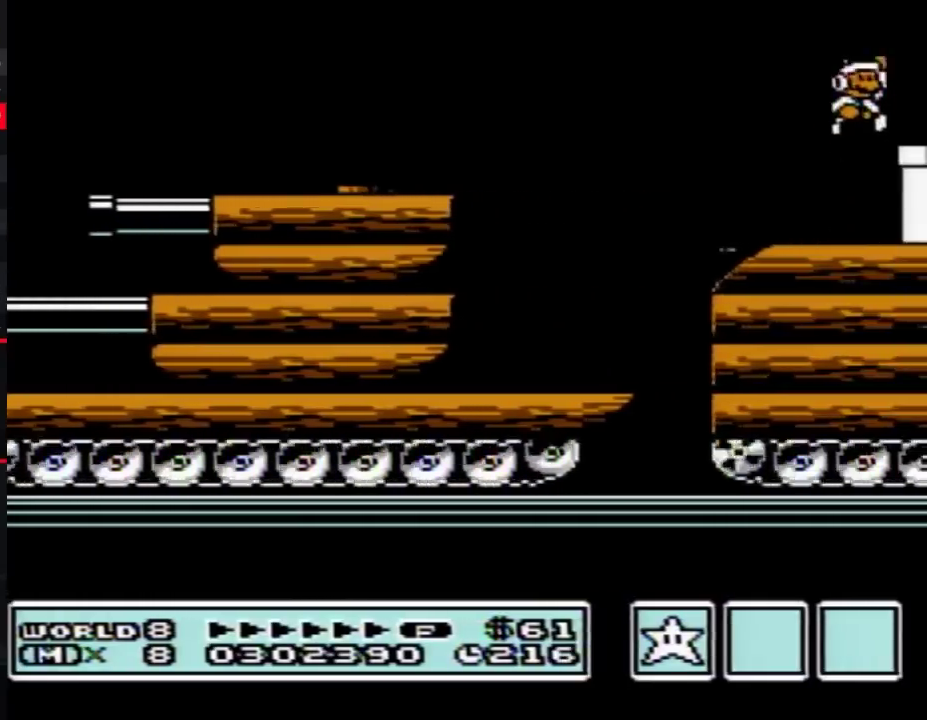
{"buttons": ["B", "DPAD_RIGHT"], "events": [[67, "B", "down"]]}
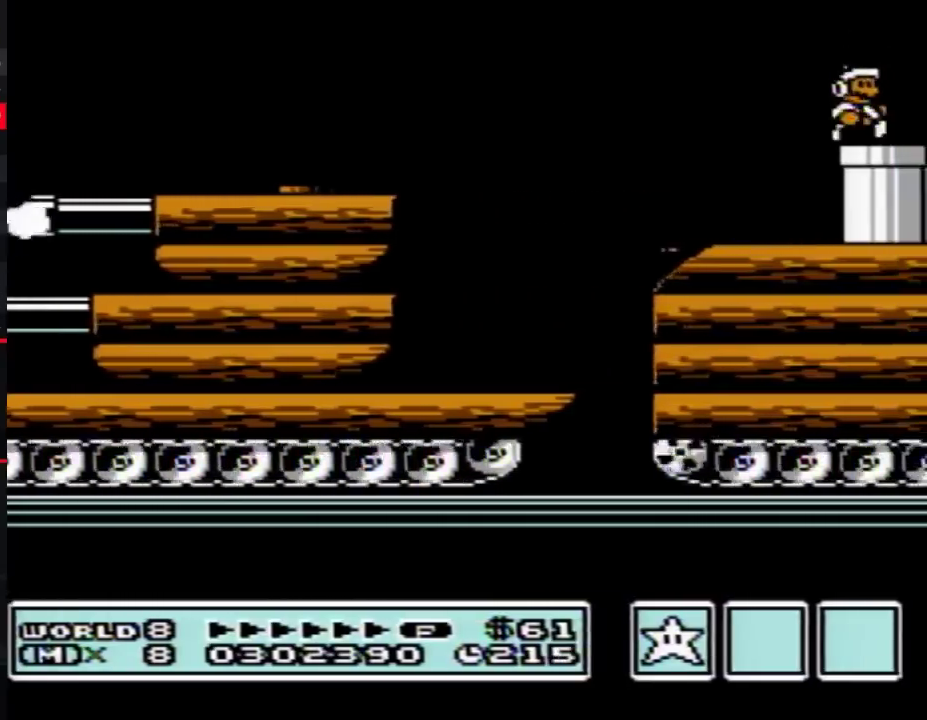
{"buttons": ["B"], "events": [[67, "DPAD_DOWN", "down"], [100, "DPAD_RIGHT", "up"], [383, "DPAD_DOWN", "up"]]}
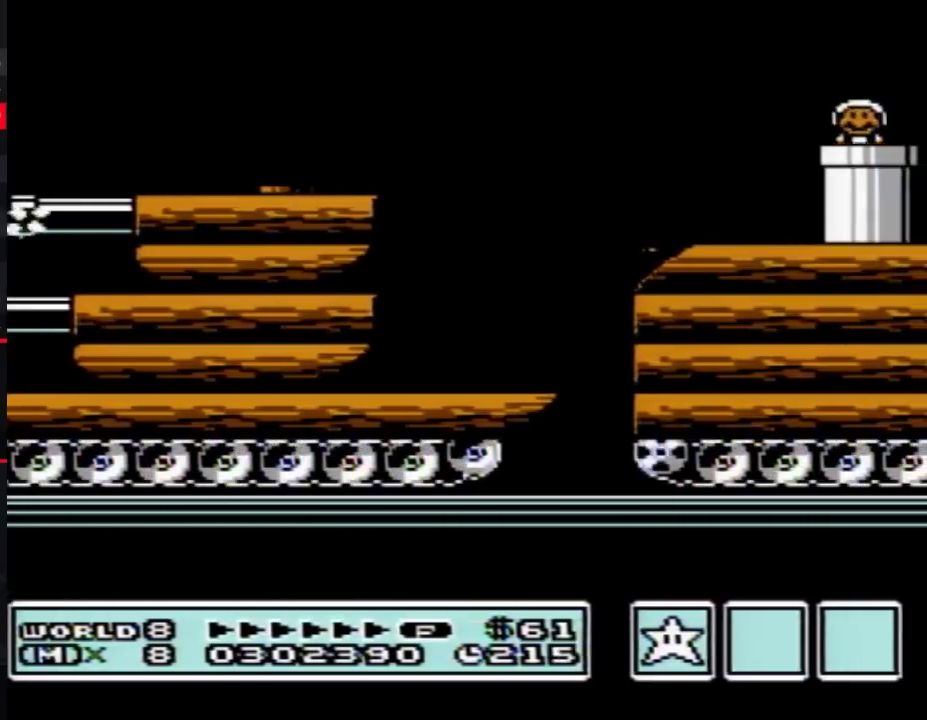
{"buttons": ["B", "DPAD_RIGHT"], "events": [[500, "DPAD_RIGHT", "down"]]}
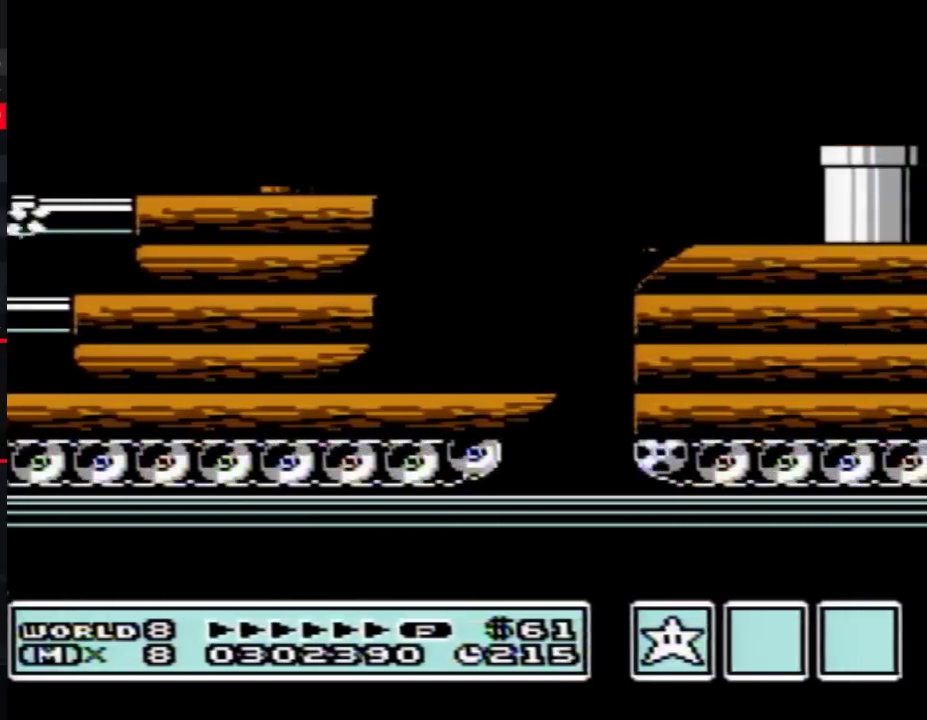
{"buttons": ["B", "DPAD_RIGHT"], "events": []}
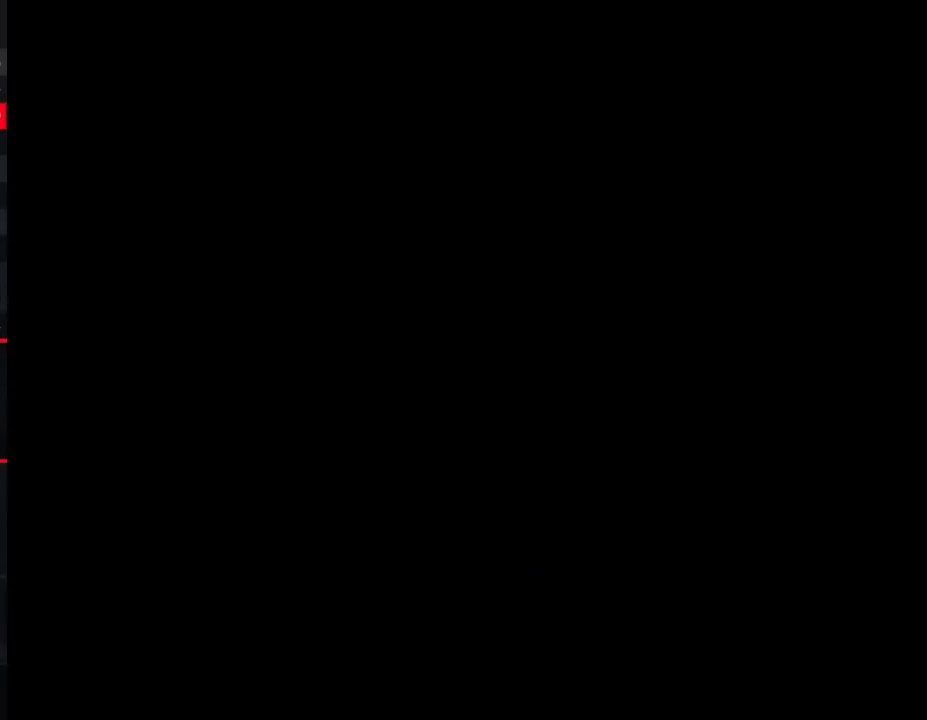
{"buttons": ["B", "DPAD_RIGHT"], "events": []}
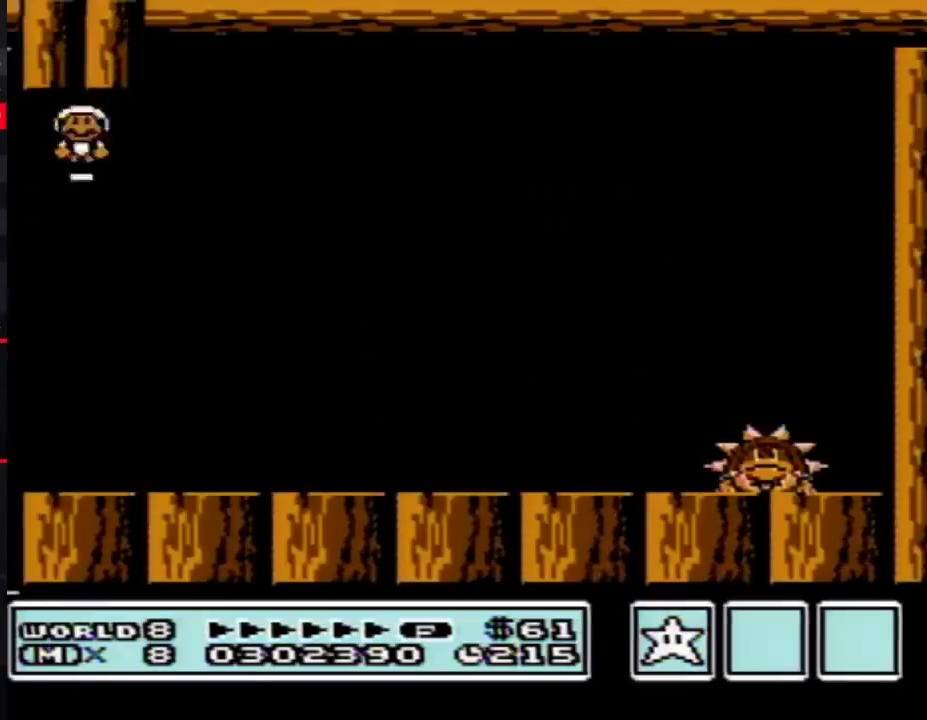
{"buttons": ["B", "DPAD_RIGHT"], "events": []}
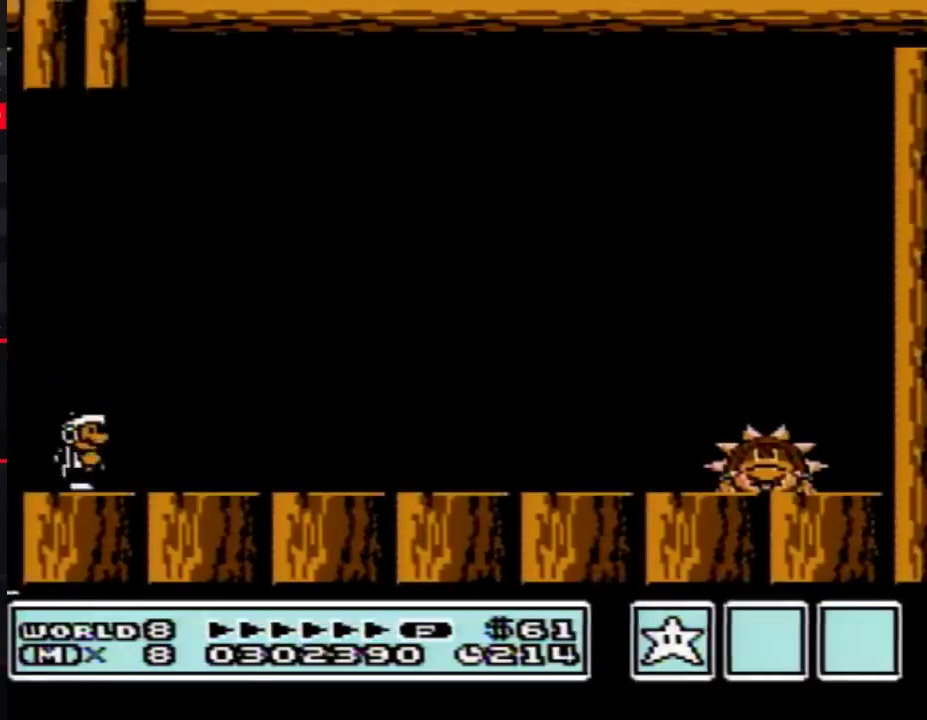
{"buttons": ["B", "DPAD_RIGHT"], "events": [[317, "B", "up"], [483, "B", "down"]]}
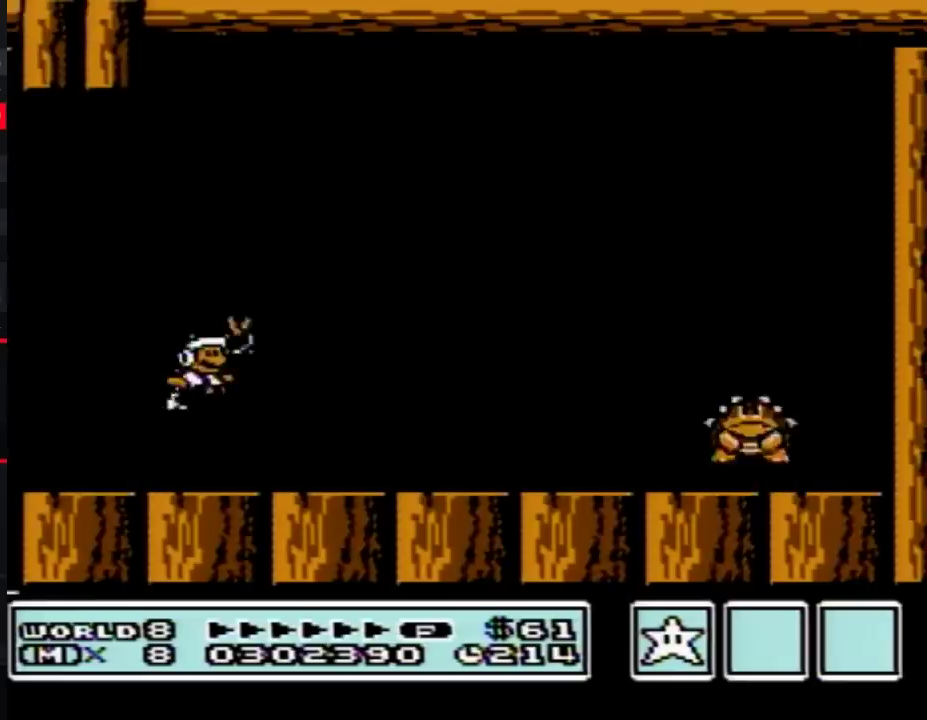
{"buttons": ["A", "B", "DPAD_RIGHT"], "events": [[500, "A", "down"]]}
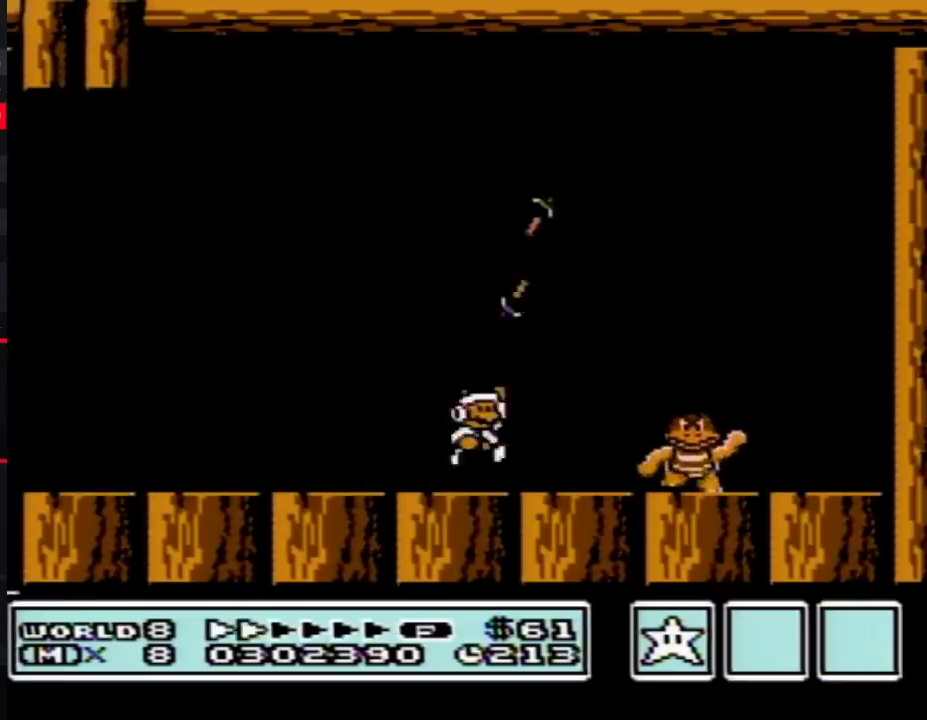
{"buttons": ["B", "DPAD_LEFT"], "events": [[100, "A", "up"], [133, "DPAD_RIGHT", "up"], [200, "DPAD_LEFT", "down"]]}
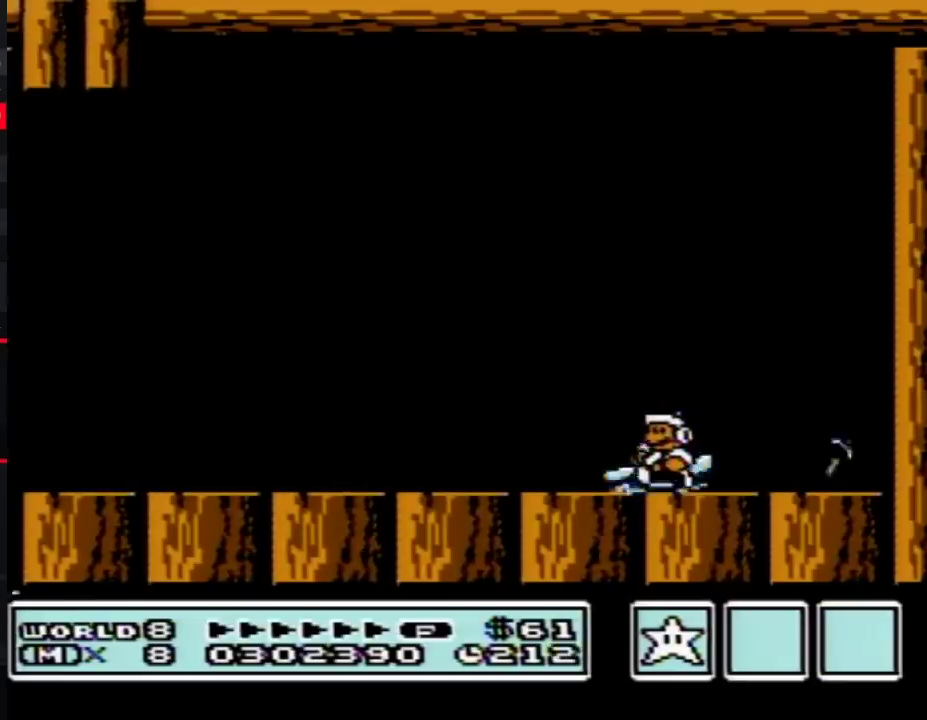
{"buttons": [], "events": [[100, "DPAD_LEFT", "up"], [133, "B", "up"]]}